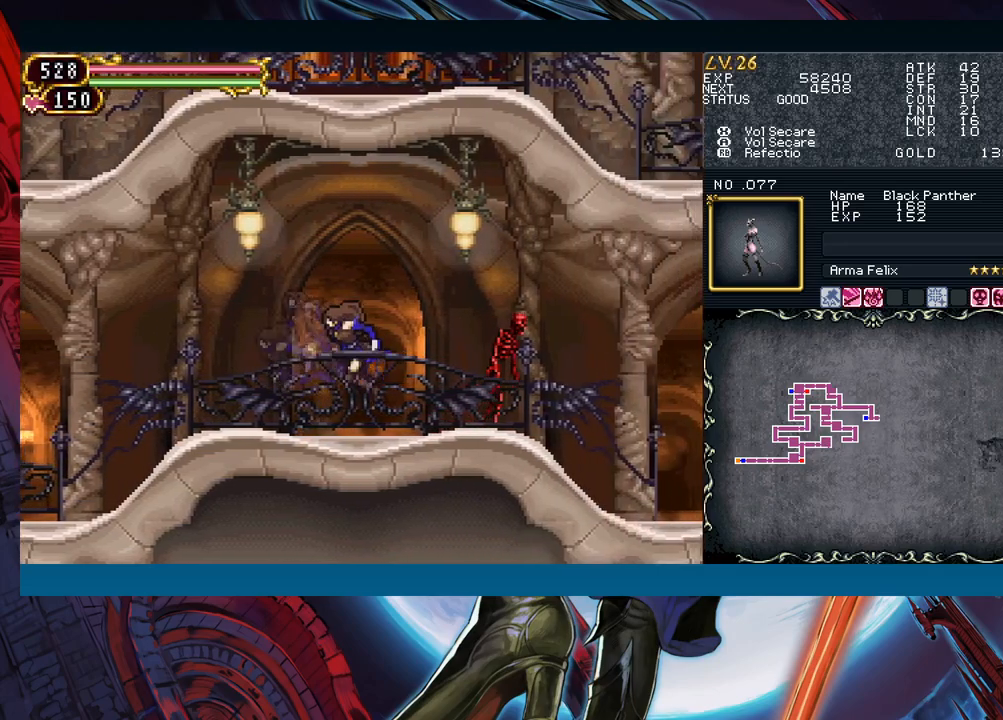
Gameplay with a controller (Xbox layout); each line is a JSON object with the inputs held at the frame after it. "events" lists button and stick changes between this image and that frame as [ms after this image, input, new state], when the widget could be followed in between. Not read: L2 L3 R2 R3 right_stick.
{"buttons": ["A"], "left_stick": "down-right", "events": [[200, "X", "down"], [300, "X", "up"], [417, "A", "down"]]}
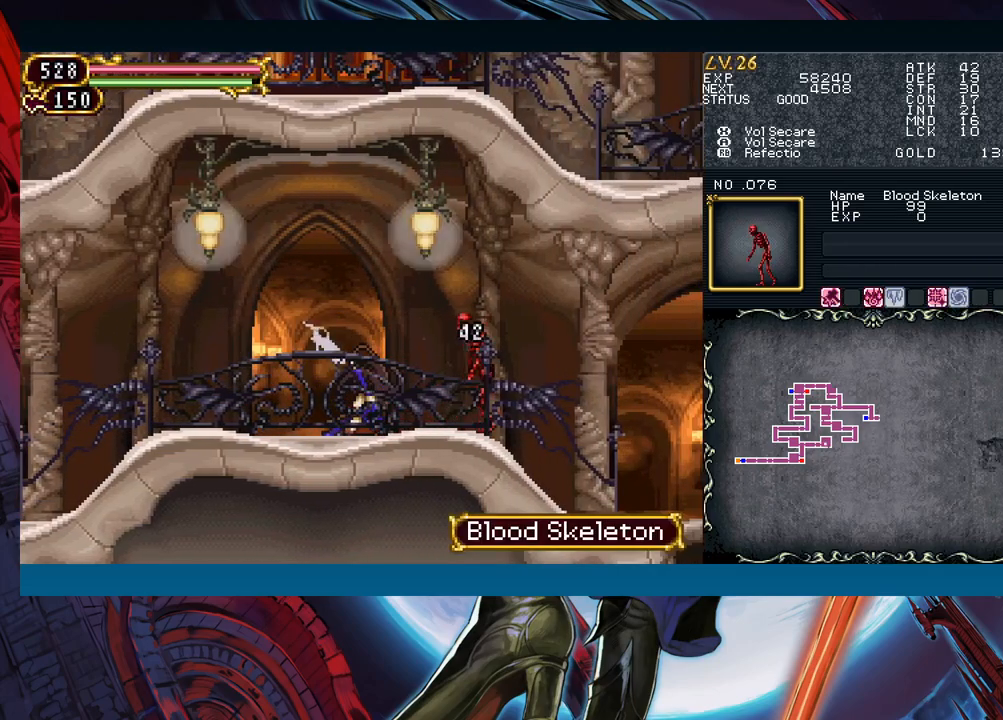
{"buttons": [], "left_stick": "center", "events": [[17, "A", "up"], [150, "X", "down"], [250, "X", "up"], [367, "left_stick", "center"]]}
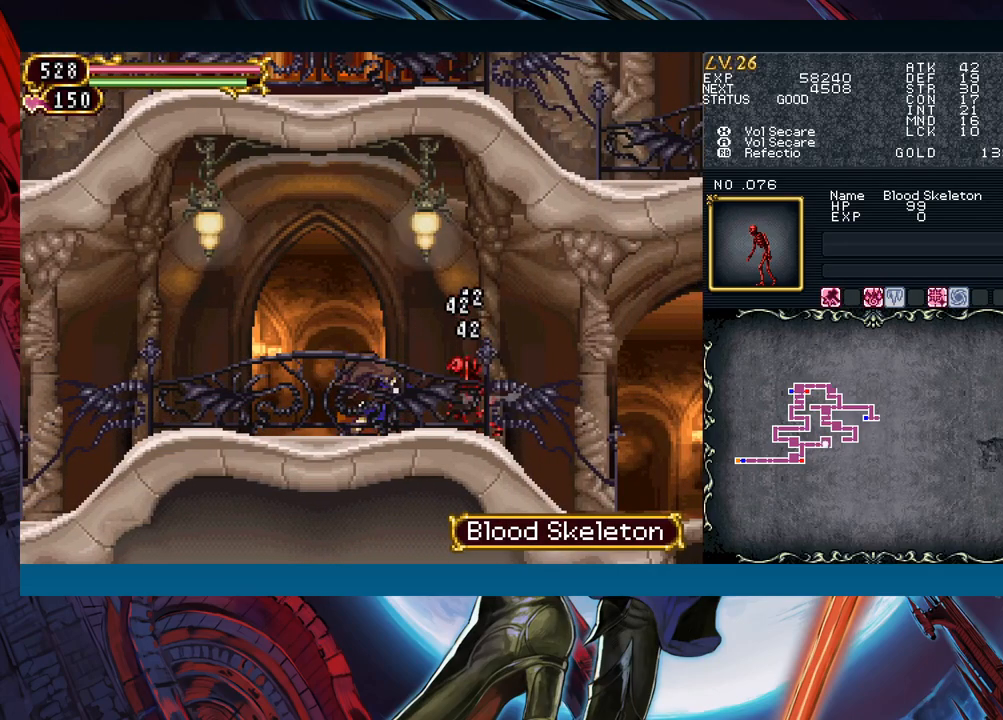
{"buttons": [], "left_stick": "down-right", "events": [[50, "left_stick", "right"], [183, "left_stick", "left"], [283, "B", "down"], [283, "left_stick", "down-right"], [317, "B", "up"]]}
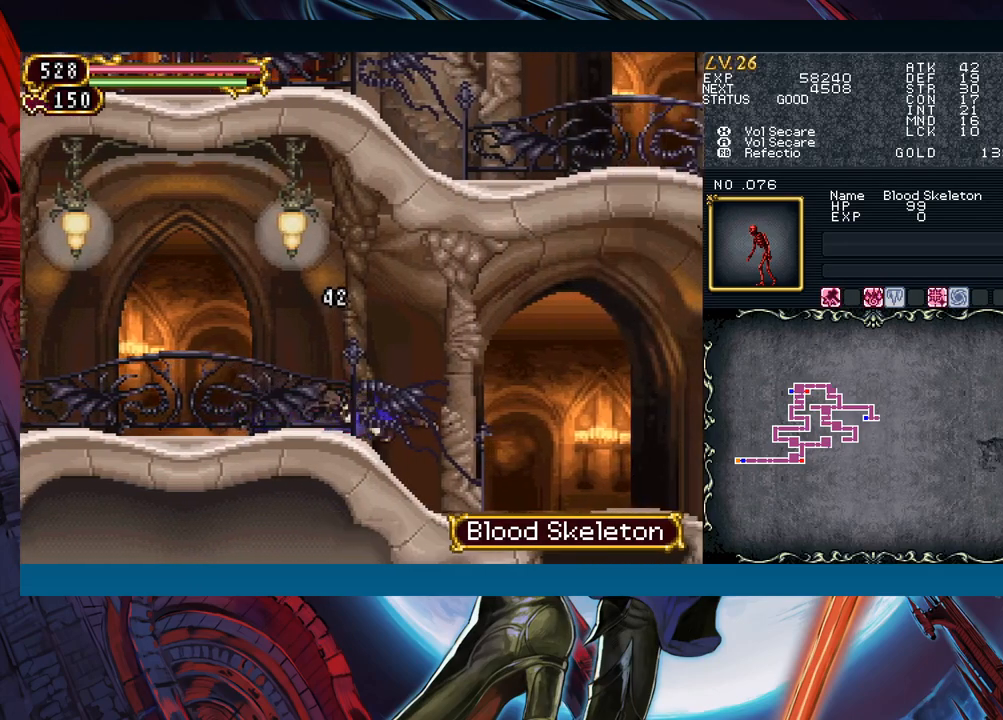
{"buttons": [], "left_stick": "left", "events": [[33, "left_stick", "left"], [83, "B", "down"], [117, "B", "up"], [117, "left_stick", "down-right"], [483, "left_stick", "left"]]}
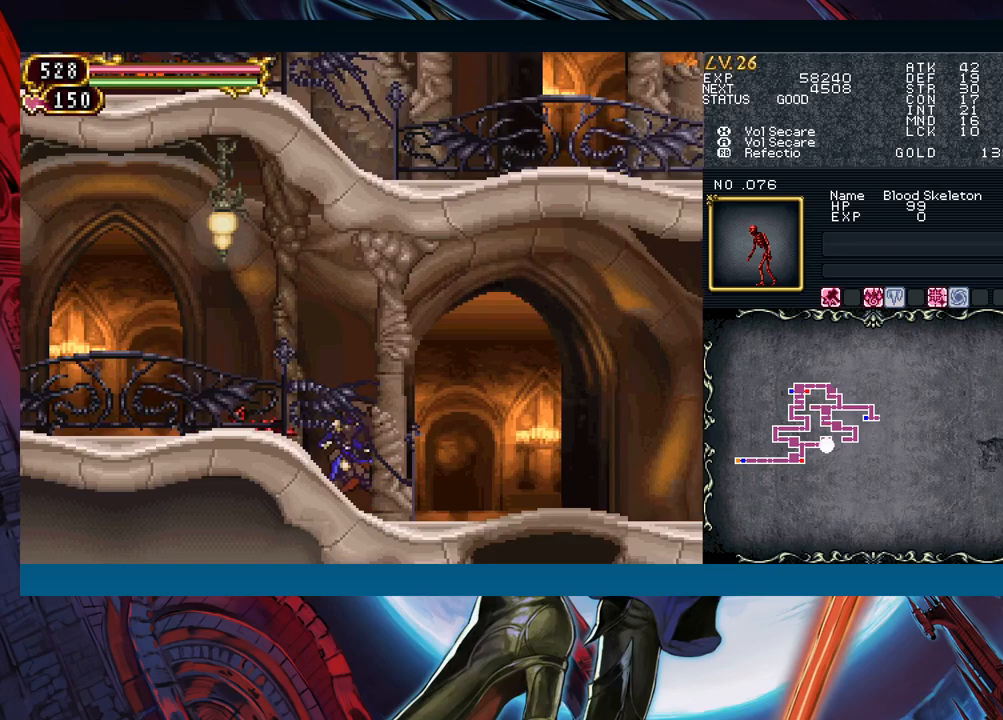
{"buttons": [], "left_stick": "down-right", "events": [[50, "B", "down"], [67, "left_stick", "down-right"], [100, "B", "up"]]}
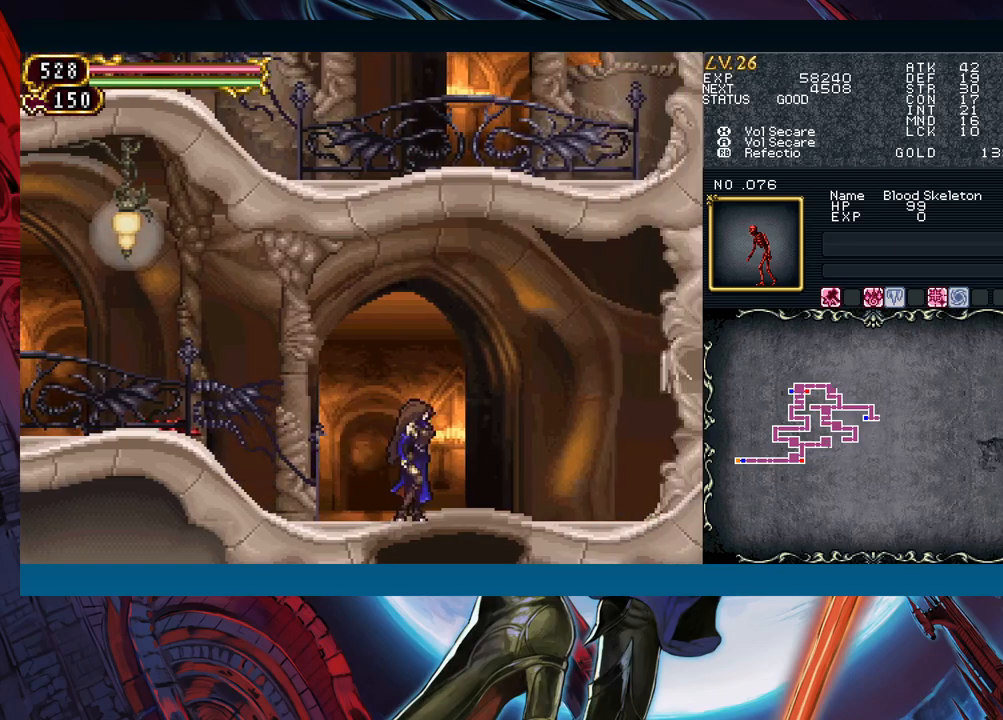
{"buttons": [], "left_stick": "center", "events": [[67, "B", "down"], [83, "left_stick", "down"], [167, "B", "up"], [200, "left_stick", "center"]]}
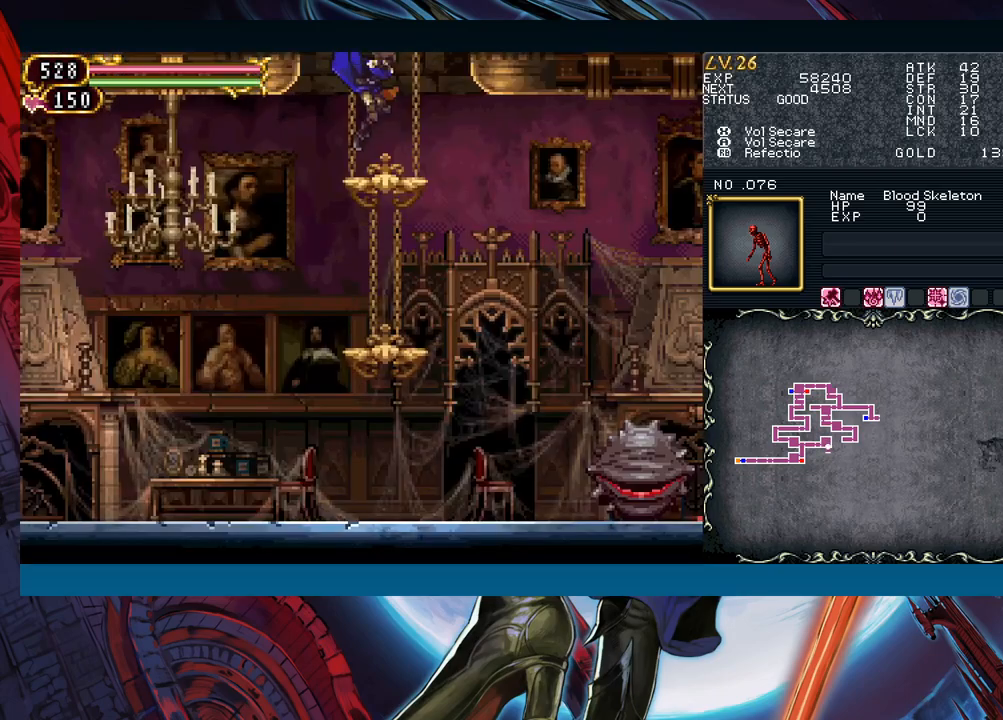
{"buttons": ["B"], "left_stick": "down", "events": [[417, "left_stick", "down"], [450, "B", "down"]]}
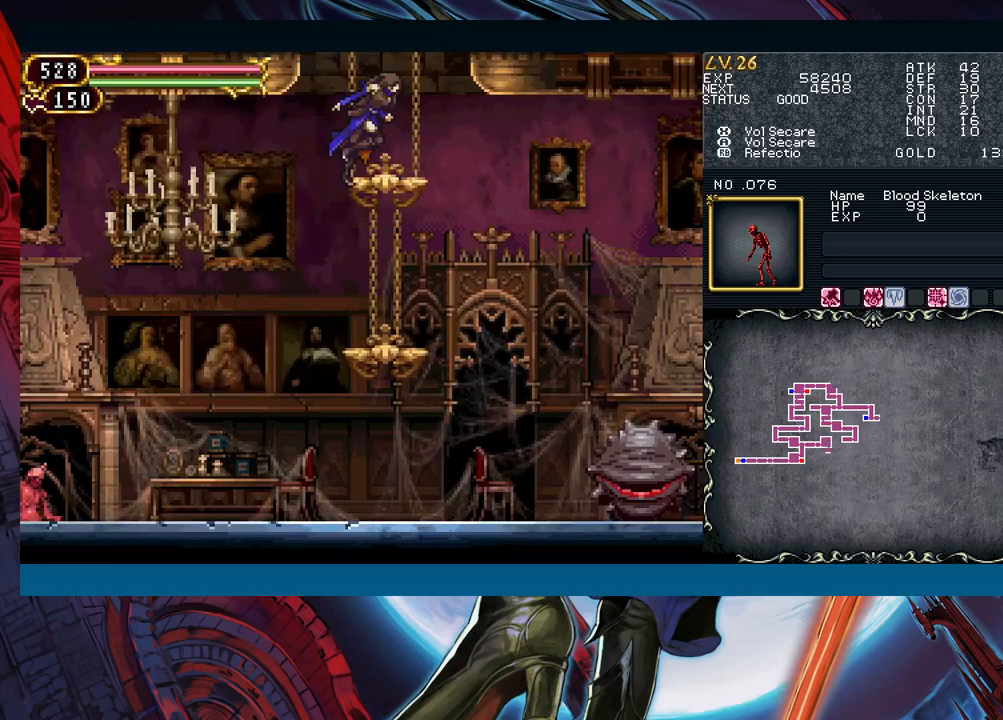
{"buttons": [], "left_stick": "right", "events": [[33, "B", "up"], [50, "left_stick", "center"], [450, "left_stick", "right"]]}
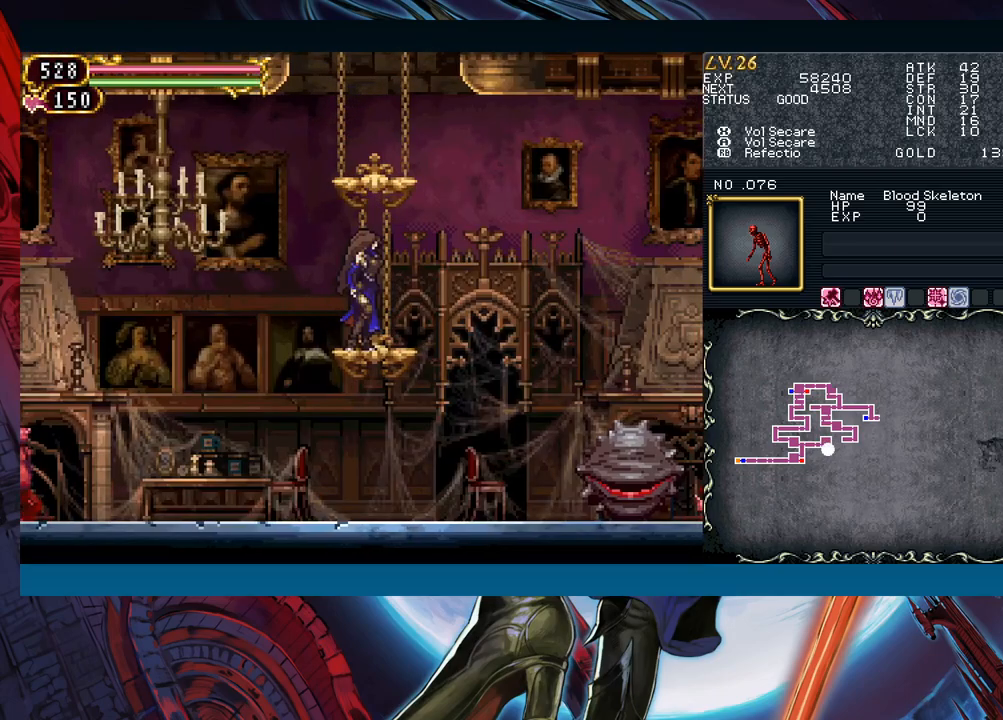
{"buttons": [], "left_stick": "left", "events": [[300, "B", "down"], [300, "left_stick", "left"], [433, "B", "up"]]}
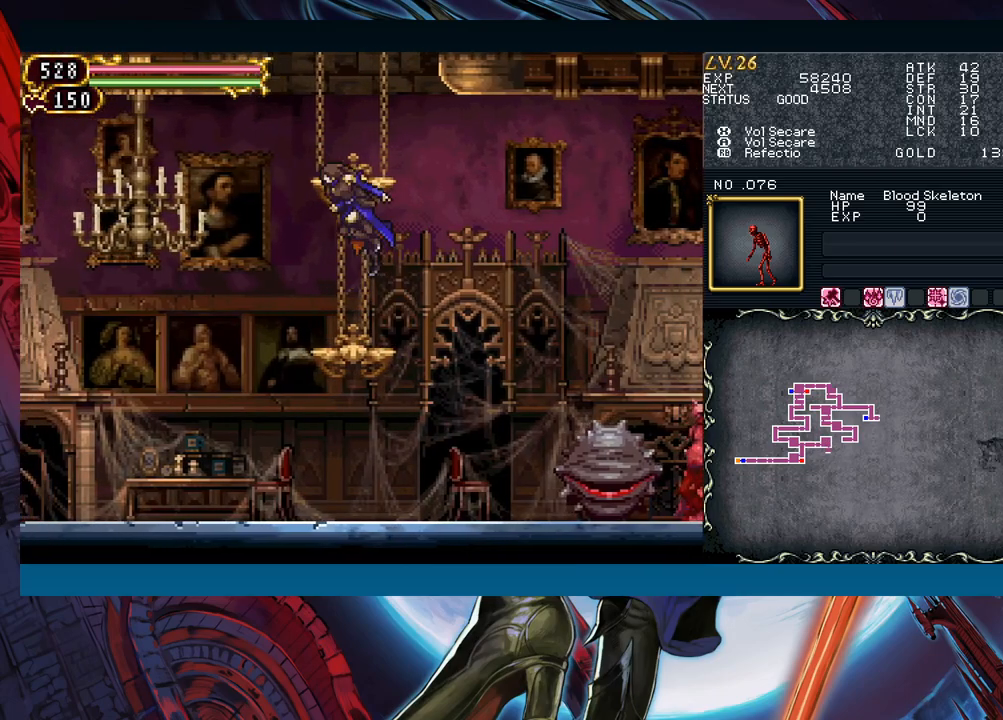
{"buttons": ["B"], "left_stick": "left", "events": [[250, "left_stick", "right"], [350, "B", "down"], [383, "left_stick", "left"]]}
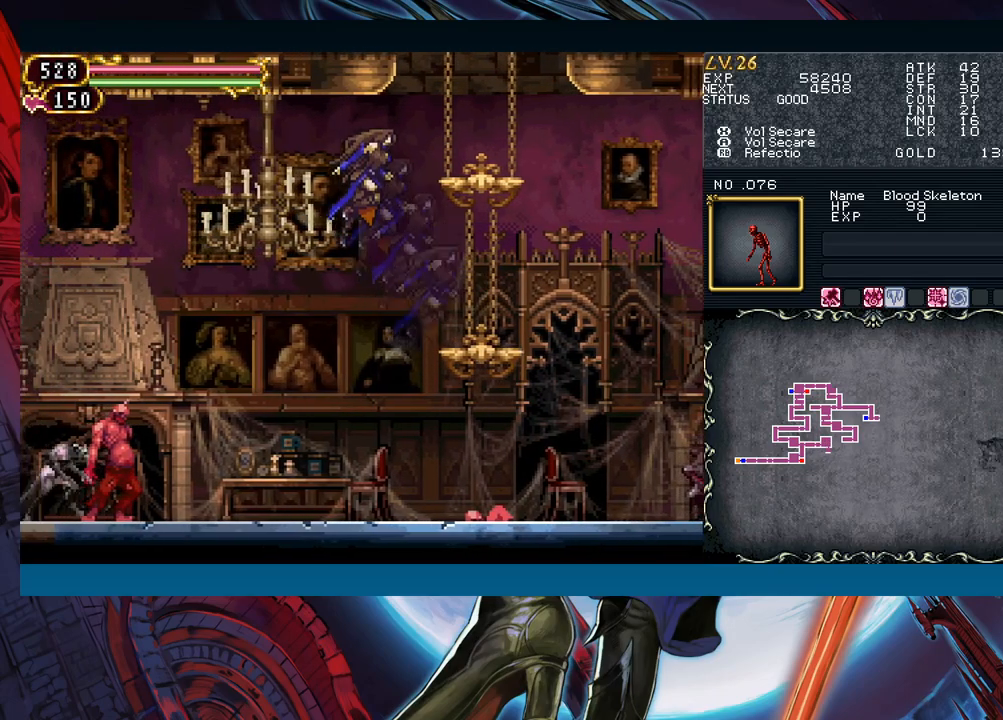
{"buttons": [], "left_stick": "right", "events": [[117, "B", "up"], [283, "A", "down"], [417, "A", "up"], [417, "left_stick", "right"]]}
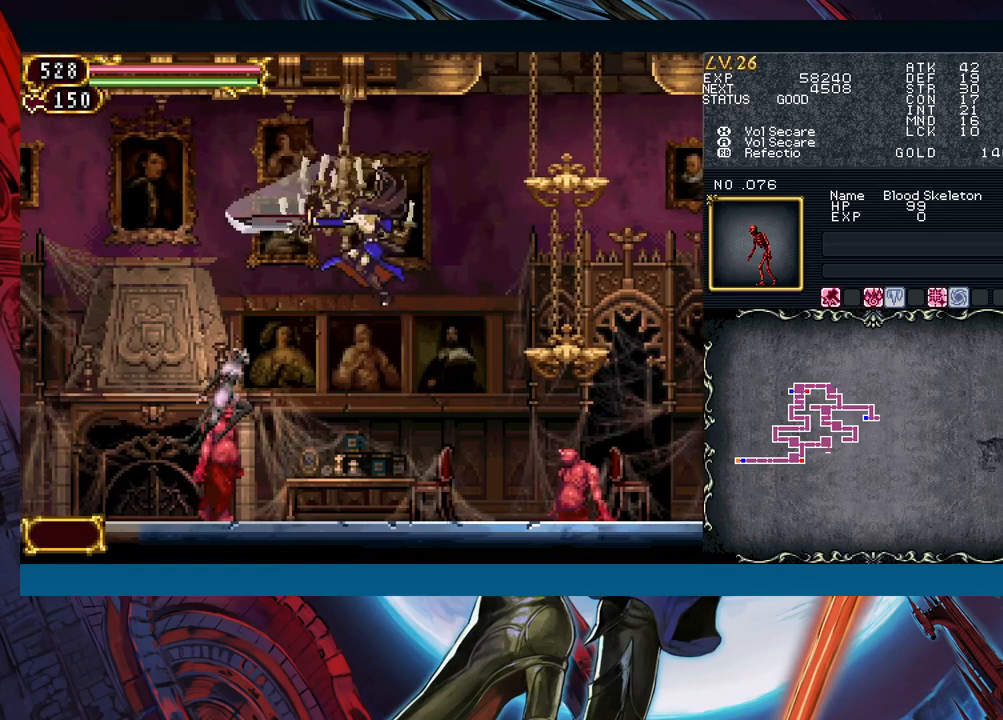
{"buttons": ["B"], "left_stick": "center", "events": [[67, "left_stick", "left"], [150, "left_stick", "center"], [383, "B", "down"]]}
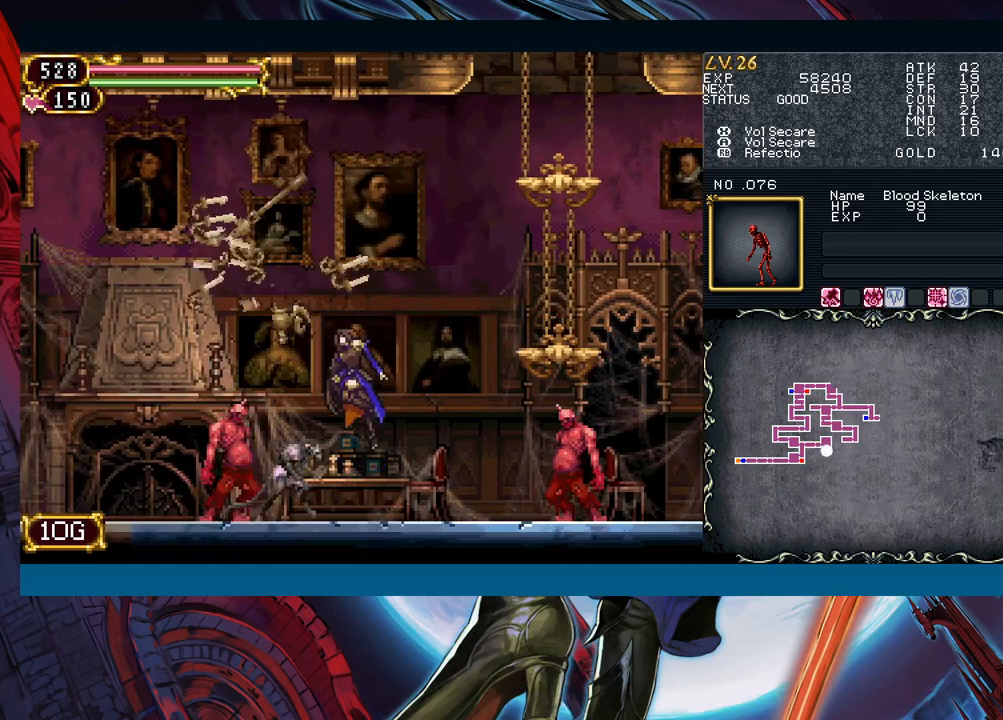
{"buttons": ["B"], "left_stick": "right", "events": [[67, "left_stick", "right"], [233, "B", "up"], [467, "B", "down"]]}
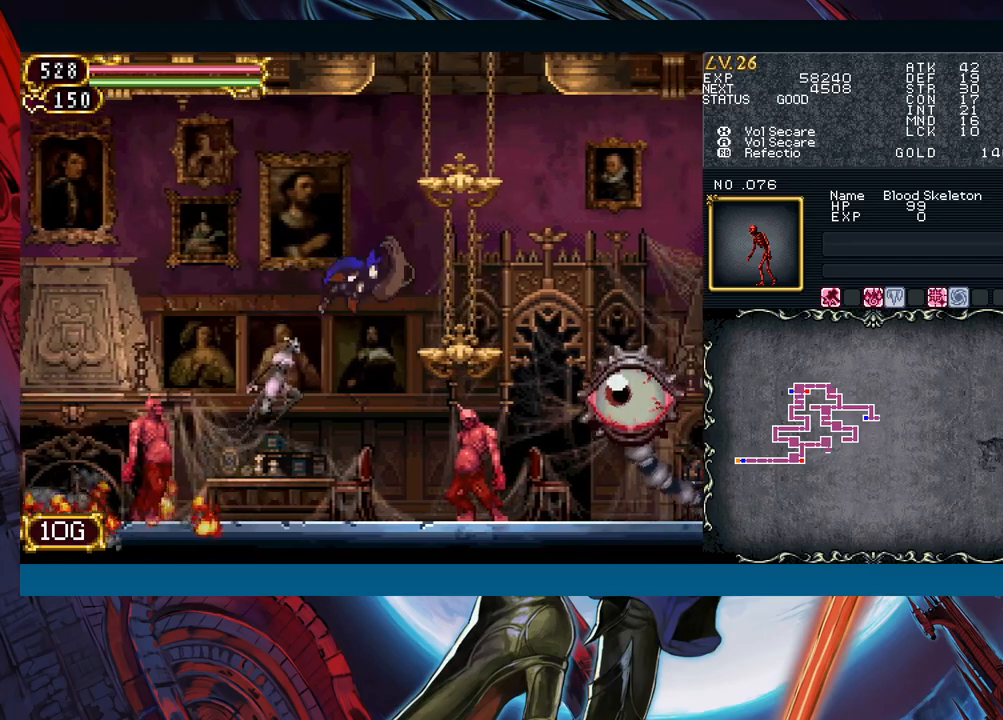
{"buttons": ["B"], "left_stick": "right", "events": [[50, "B", "up"], [350, "left_stick", "left"], [400, "B", "down"], [483, "left_stick", "right"]]}
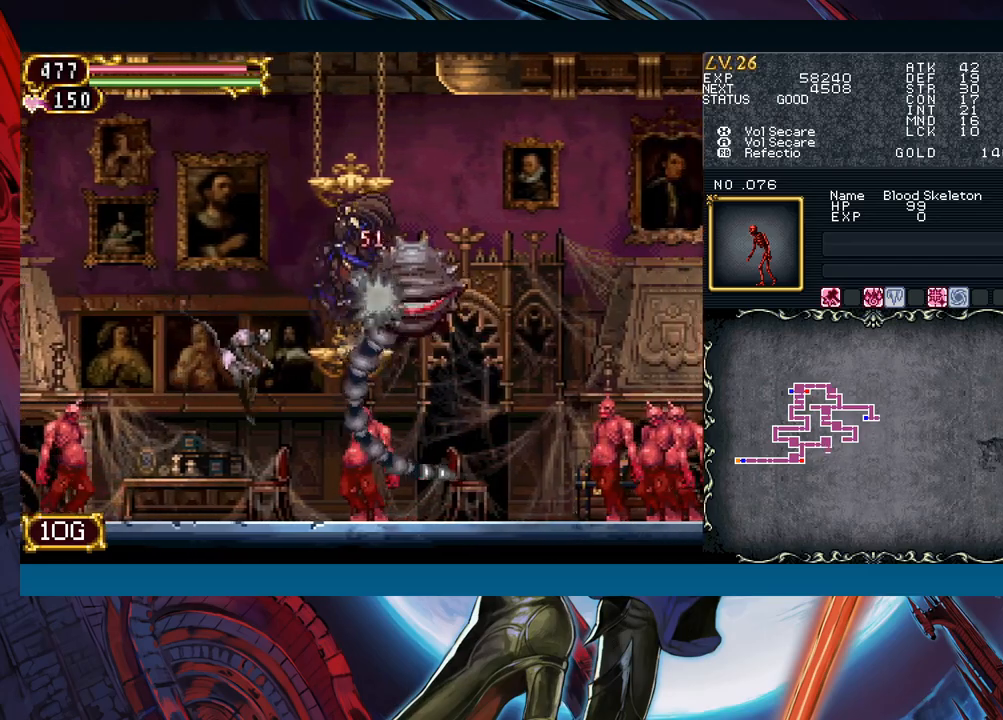
{"buttons": [], "left_stick": "right", "events": [[200, "B", "up"]]}
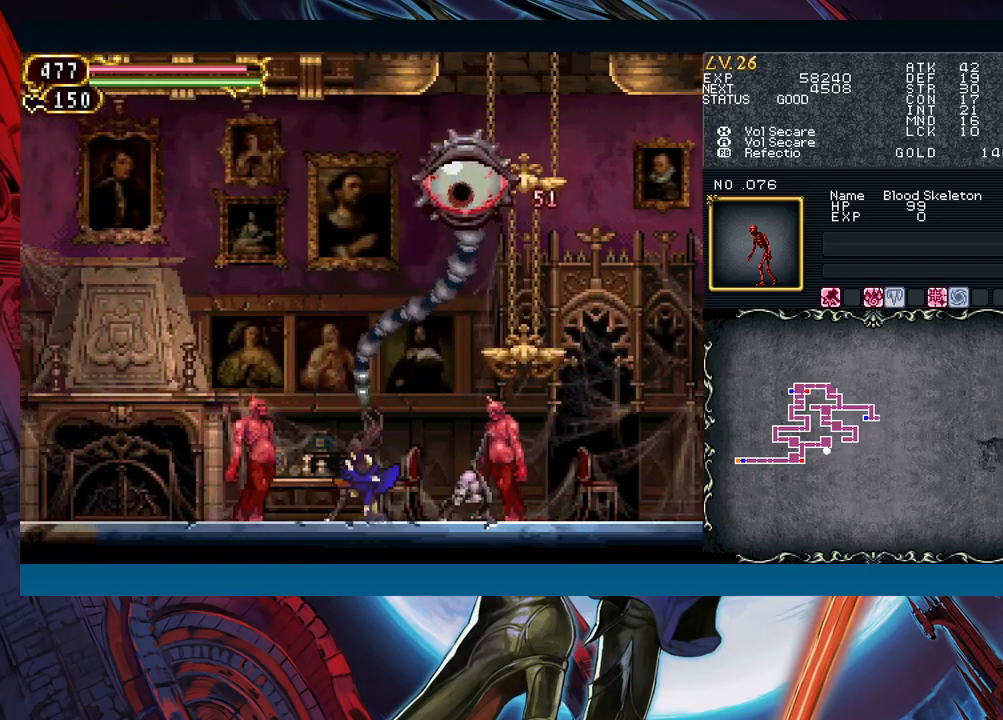
{"buttons": ["A"], "left_stick": "right", "events": [[33, "B", "down"], [67, "A", "down"], [67, "B", "up"], [150, "A", "up"], [367, "B", "down"], [383, "A", "down"], [400, "B", "up"]]}
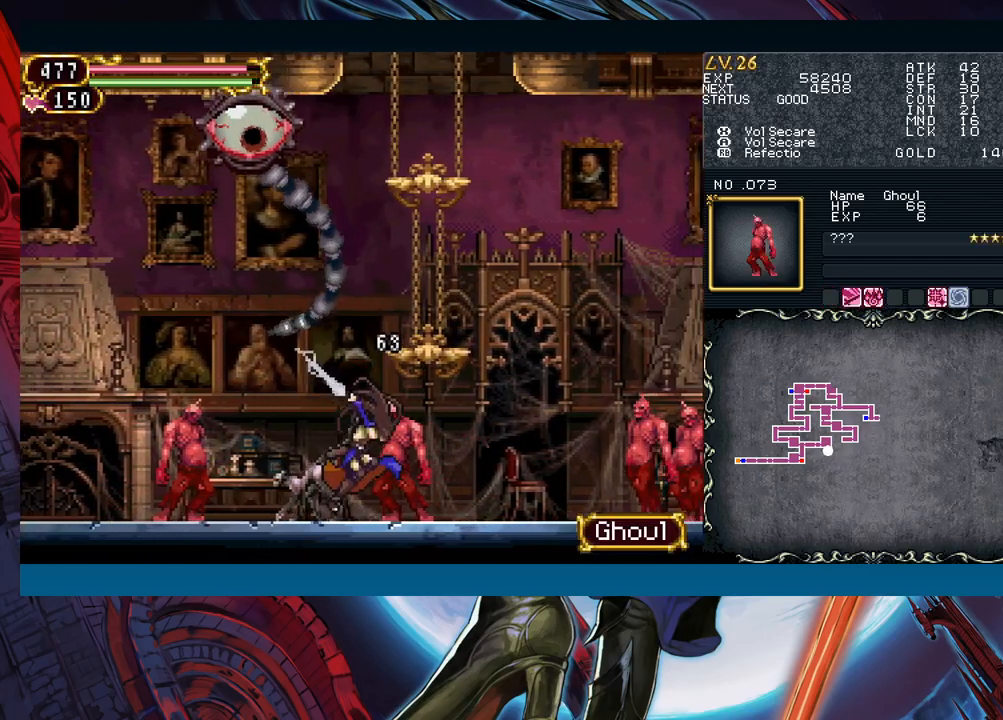
{"buttons": [], "left_stick": "right", "events": [[17, "A", "up"], [183, "left_stick", "center"], [250, "left_stick", "down"], [367, "left_stick", "right"]]}
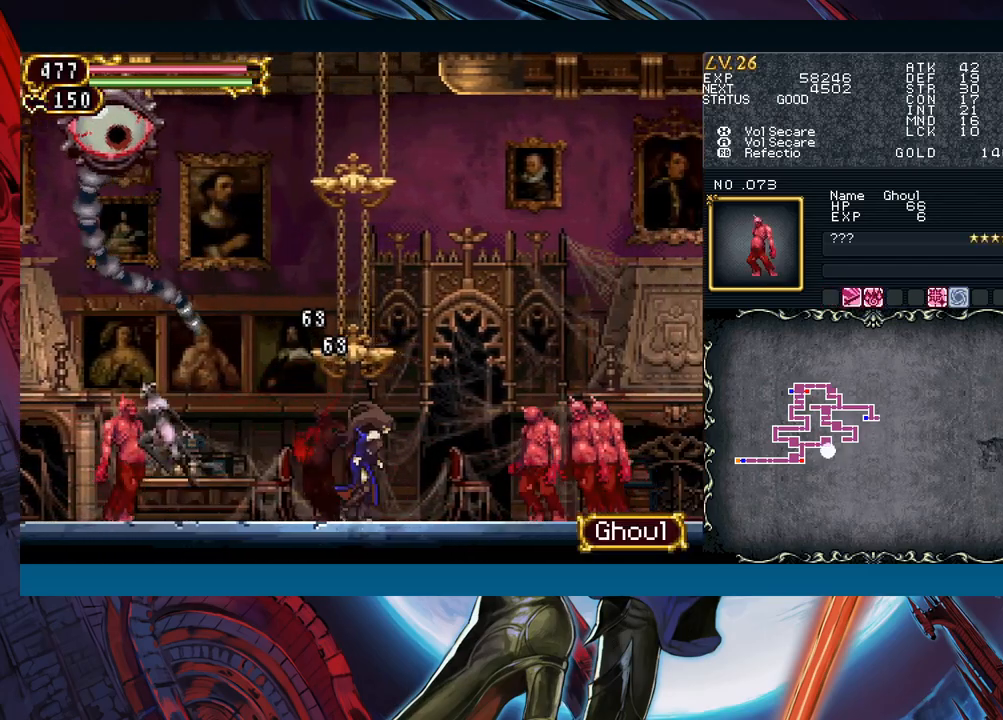
{"buttons": [], "left_stick": "center", "events": [[50, "B", "down"], [83, "A", "down"], [83, "B", "up"], [150, "A", "up"], [317, "left_stick", "center"], [383, "B", "down"], [417, "A", "down"], [417, "B", "up"], [483, "A", "up"]]}
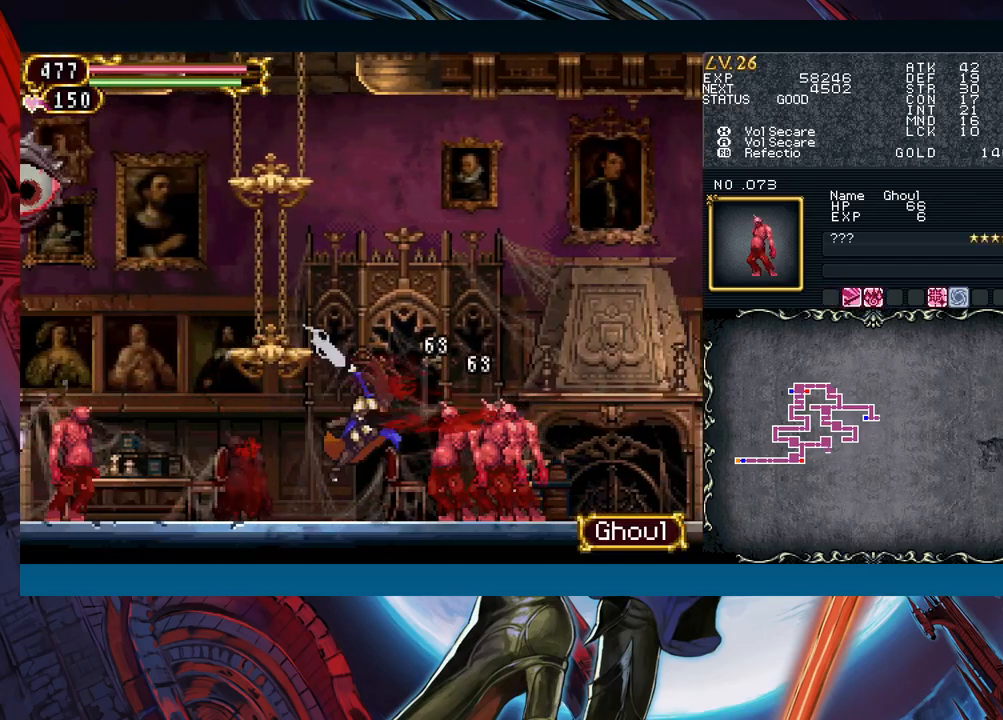
{"buttons": [], "left_stick": "right", "events": [[200, "B", "down"], [233, "A", "down"], [233, "B", "up"], [317, "A", "up"], [383, "left_stick", "right"]]}
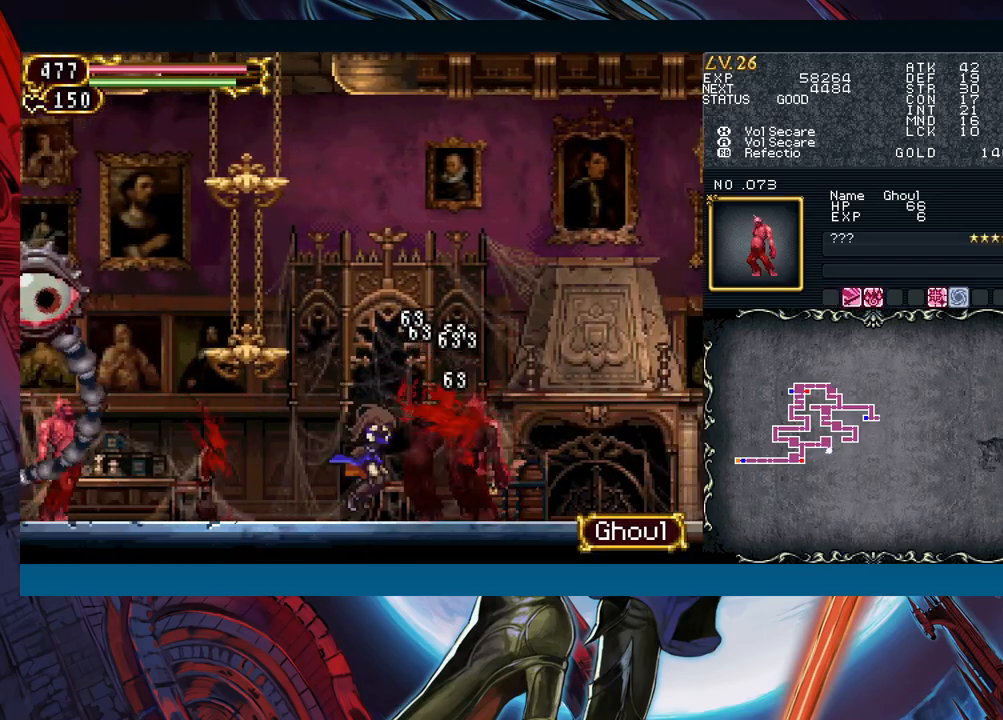
{"buttons": [], "left_stick": "up-right", "events": [[17, "B", "down"], [67, "A", "down"], [67, "B", "up"], [117, "A", "up"], [467, "left_stick", "up-right"]]}
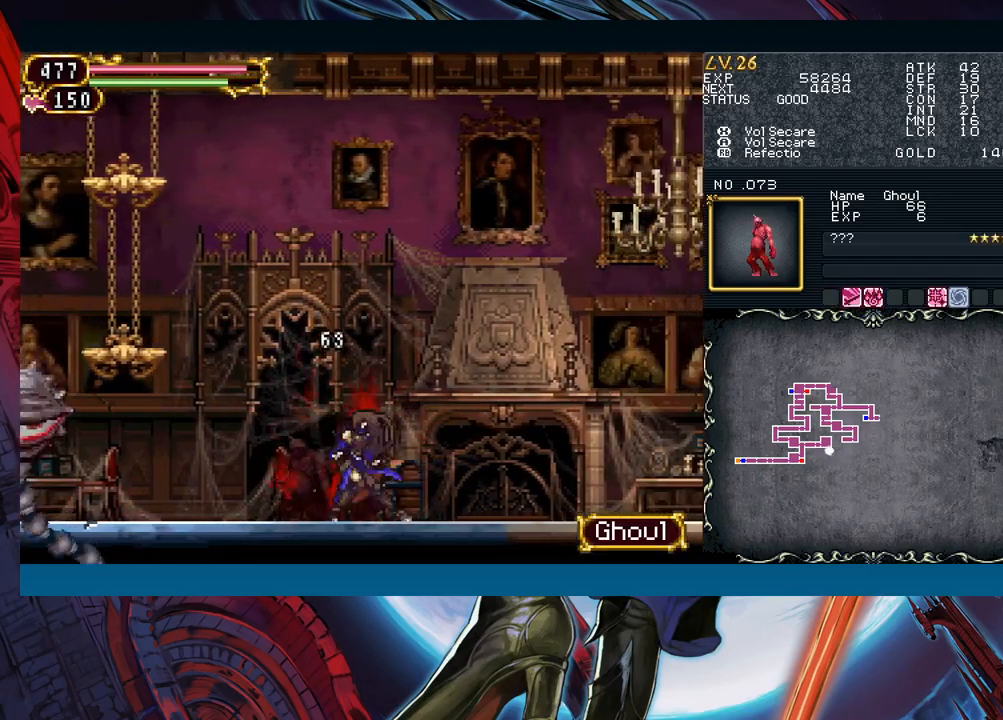
{"buttons": [], "left_stick": "right", "events": [[67, "left_stick", "right"]]}
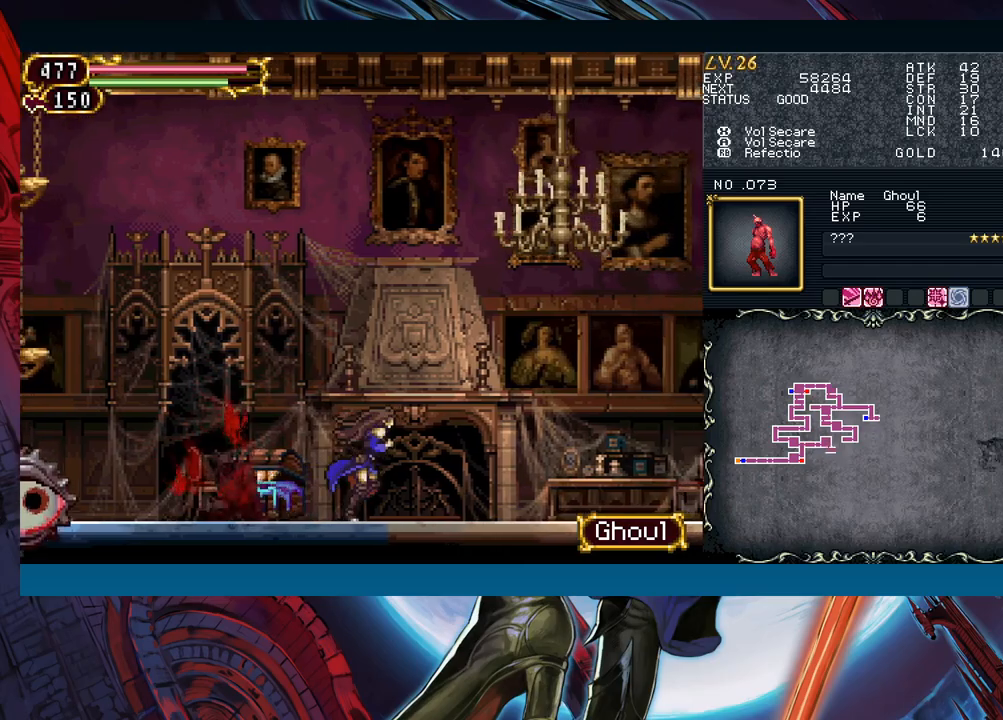
{"buttons": [], "left_stick": "right", "events": []}
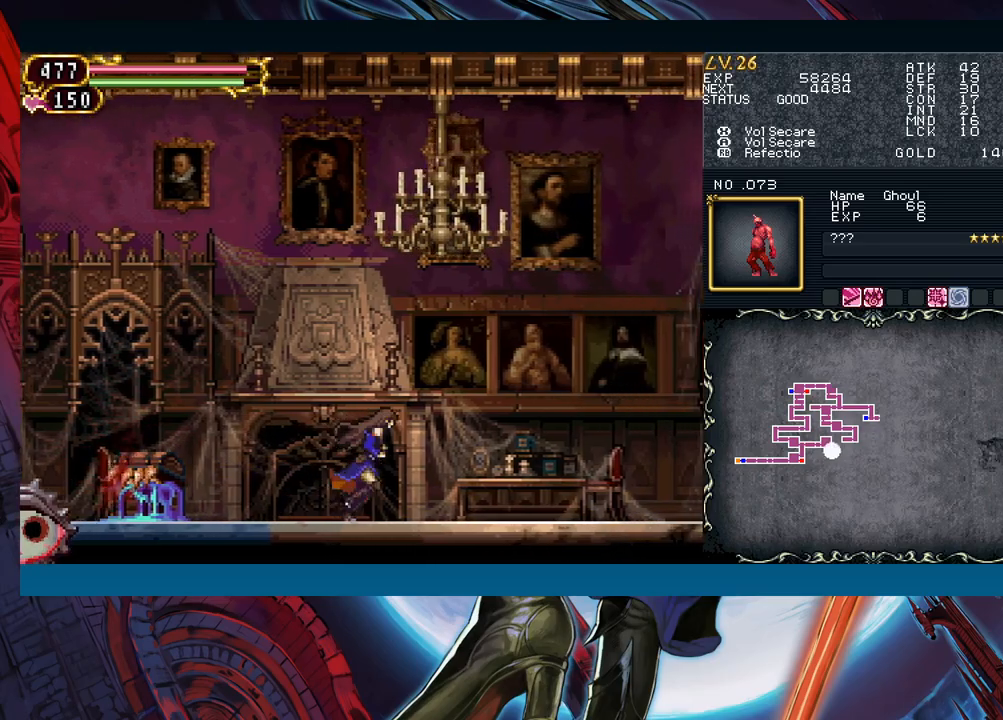
{"buttons": [], "left_stick": "center", "events": [[83, "left_stick", "center"]]}
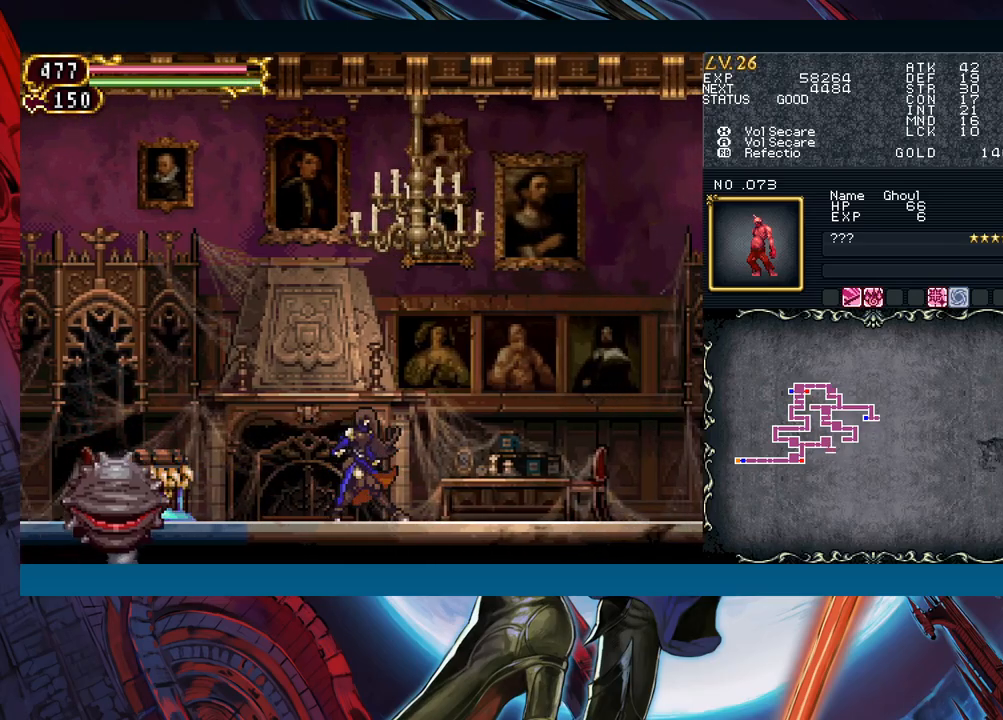
{"buttons": ["B"], "left_stick": "left", "events": [[17, "left_stick", "left"], [50, "B", "down"]]}
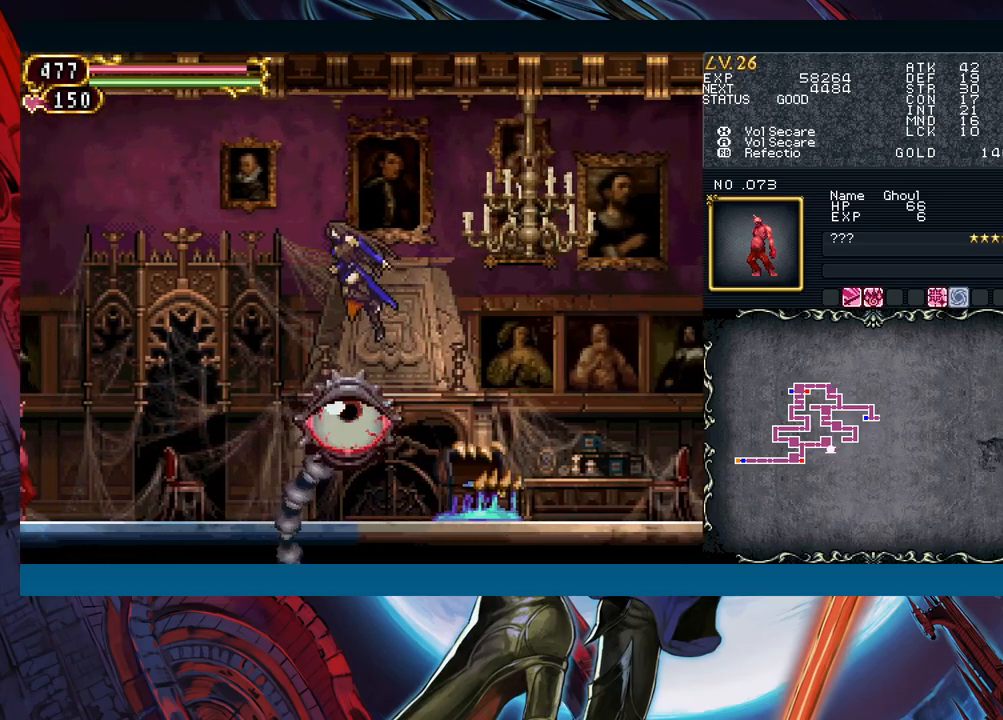
{"buttons": ["X"], "left_stick": "right", "events": [[100, "left_stick", "right"], [133, "A", "down"], [183, "B", "up"], [200, "left_stick", "left"], [267, "A", "up"], [317, "left_stick", "center"], [400, "X", "down"], [417, "left_stick", "right"]]}
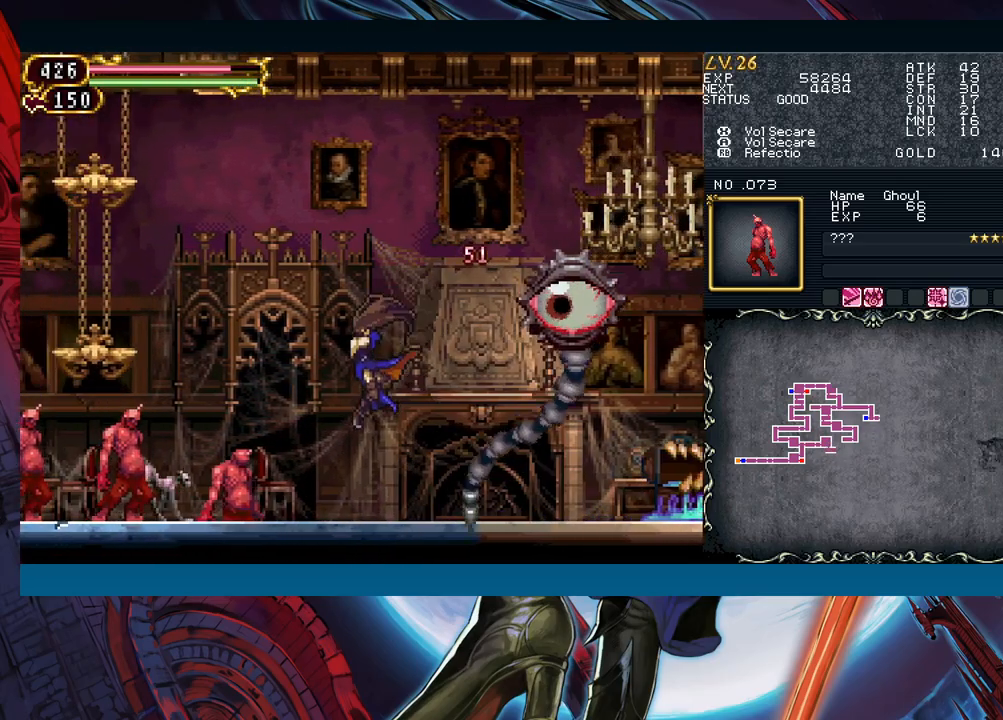
{"buttons": ["B"], "left_stick": "right", "events": [[17, "X", "up"], [233, "B", "down"], [350, "R1", "down"], [483, "R1", "up"]]}
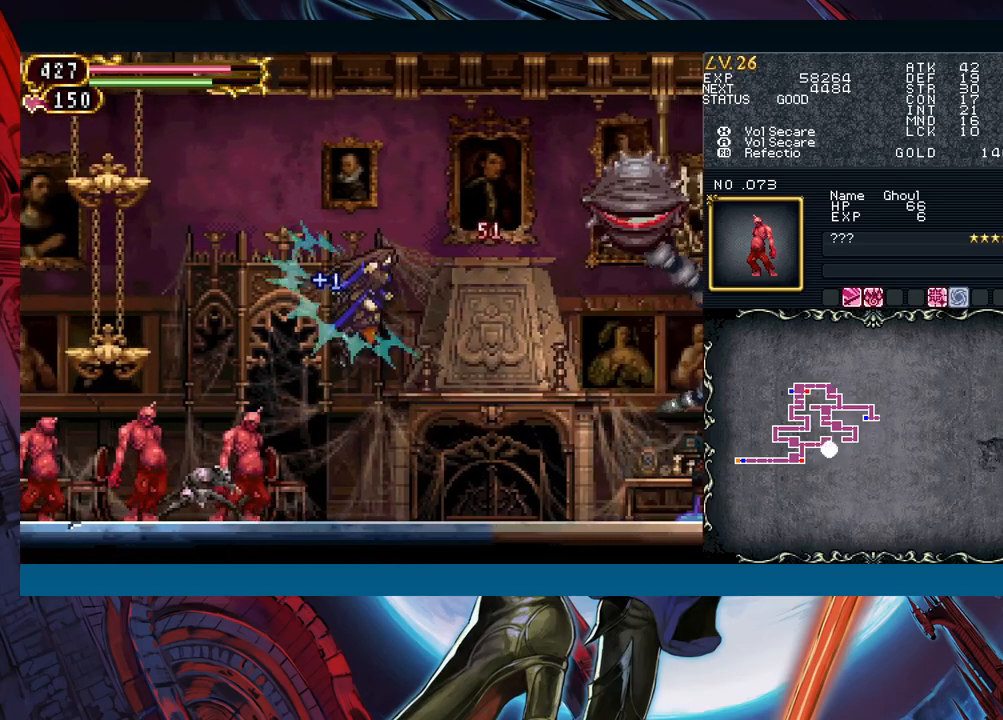
{"buttons": ["B"], "left_stick": "right", "events": [[83, "B", "up"], [233, "B", "down"], [333, "A", "down"], [483, "A", "up"]]}
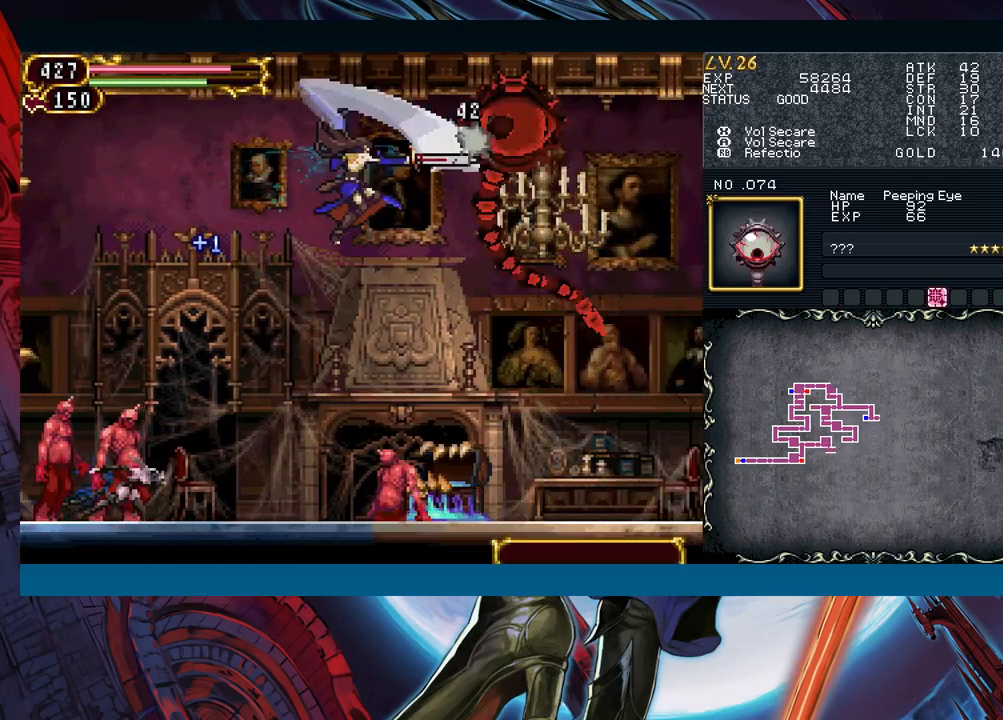
{"buttons": [], "left_stick": "right", "events": [[17, "B", "up"], [83, "X", "down"], [183, "X", "up"], [300, "A", "down"], [433, "A", "up"]]}
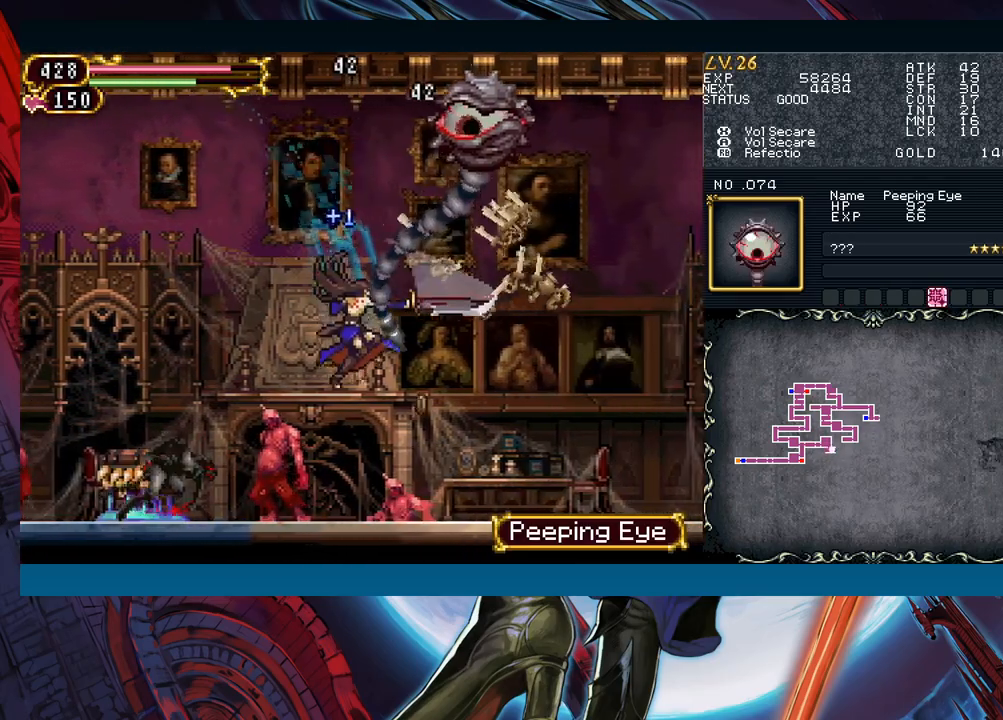
{"buttons": ["B"], "left_stick": "center", "events": [[250, "B", "down"], [267, "left_stick", "center"], [400, "B", "up"], [500, "B", "down"]]}
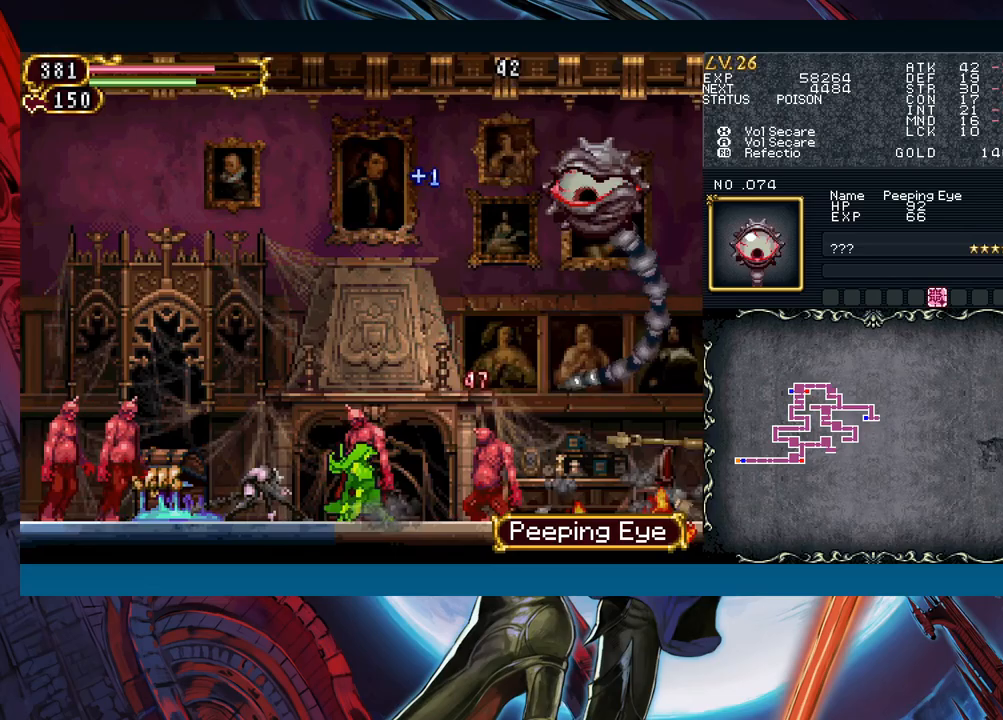
{"buttons": [], "left_stick": "right", "events": [[17, "left_stick", "right"], [100, "A", "down"], [350, "A", "up"], [350, "B", "up"], [400, "X", "down"], [500, "X", "up"]]}